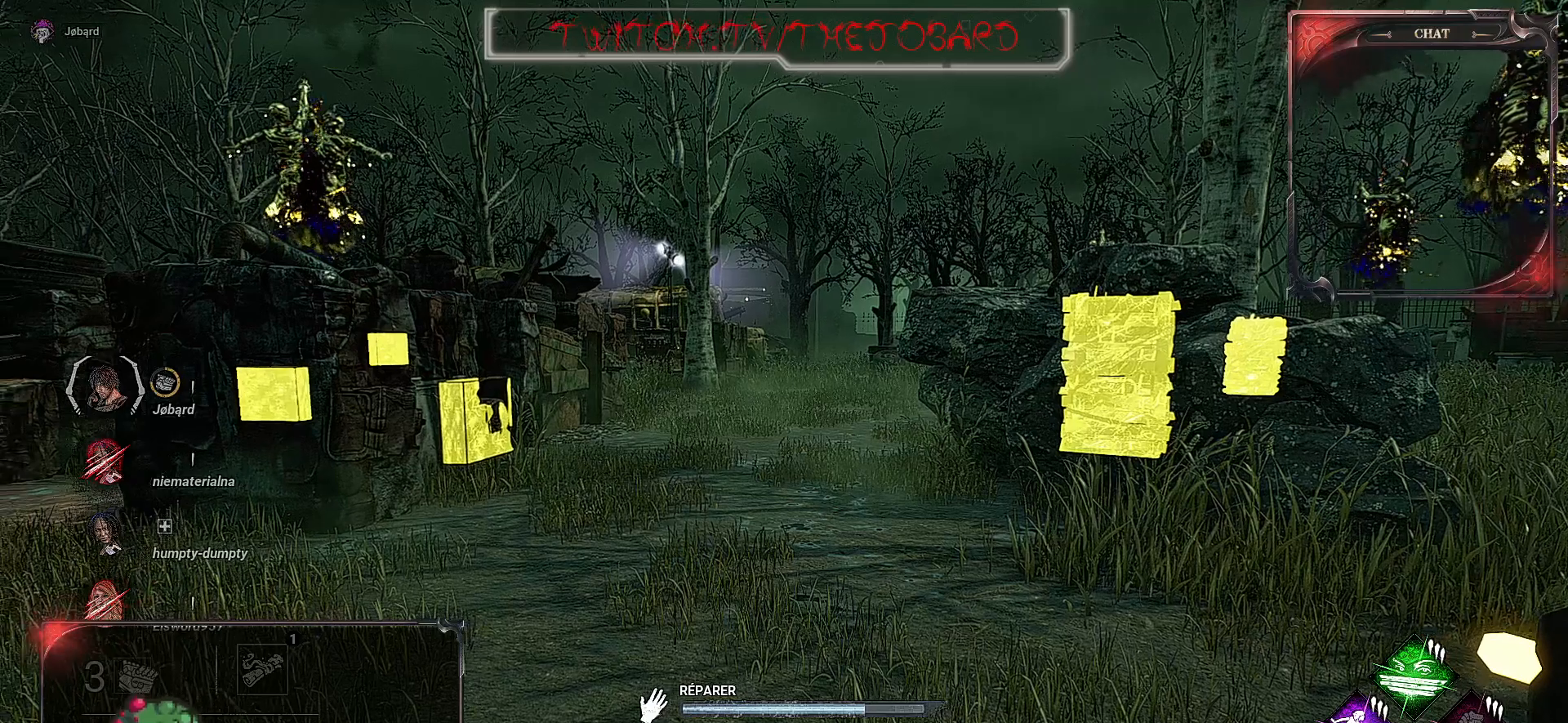
Gameplay with keyboard and mouse; each line is a JSON object with the keys and mouse buttons held at the frame after it. "events" lists presses ("down") and releases ("up") of "a", "ctrl", "d", "e", "f", "q", "r", "s", "shift", "space", "tab", "z", "mouse_left", "mouse_wheel", "mouse_right", "mouse_mb4" and "mouse_mb5" between this image and that frame as [ms after this image, input, new state], when the widget could be followed in between. "mouse_left", "mouse_wheel", "mouse_right", "mouse_mb4", "mouse_mb5" = the "left", "wheel", "right", "mb4", "mb5" buttons of the "mouse" list. No other keys are recorded. "wheel" means that the mouse wheel is clicked or scrolled. Mouse movement is not recorded.
{"keys": [], "mouse": ["left"], "events": []}
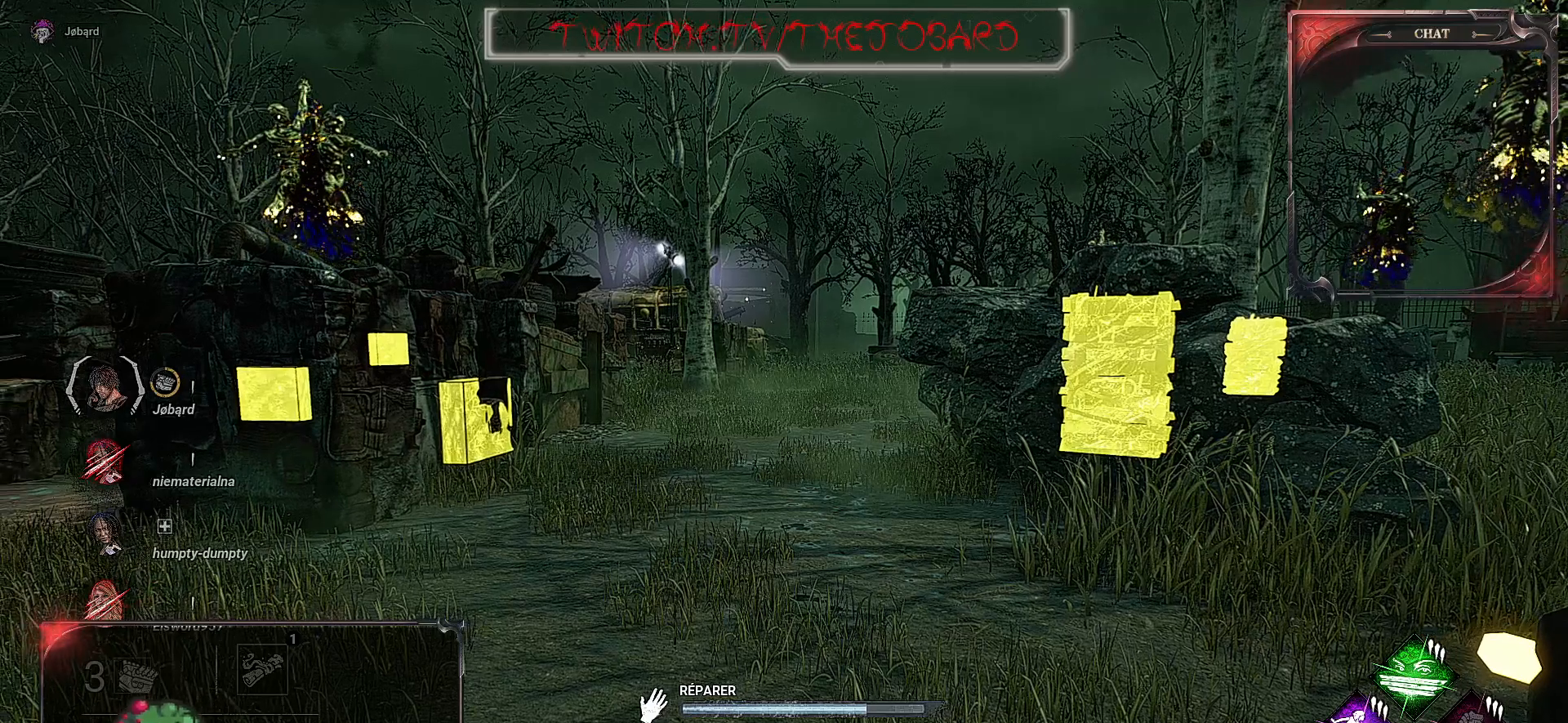
{"keys": [], "mouse": ["left"], "events": []}
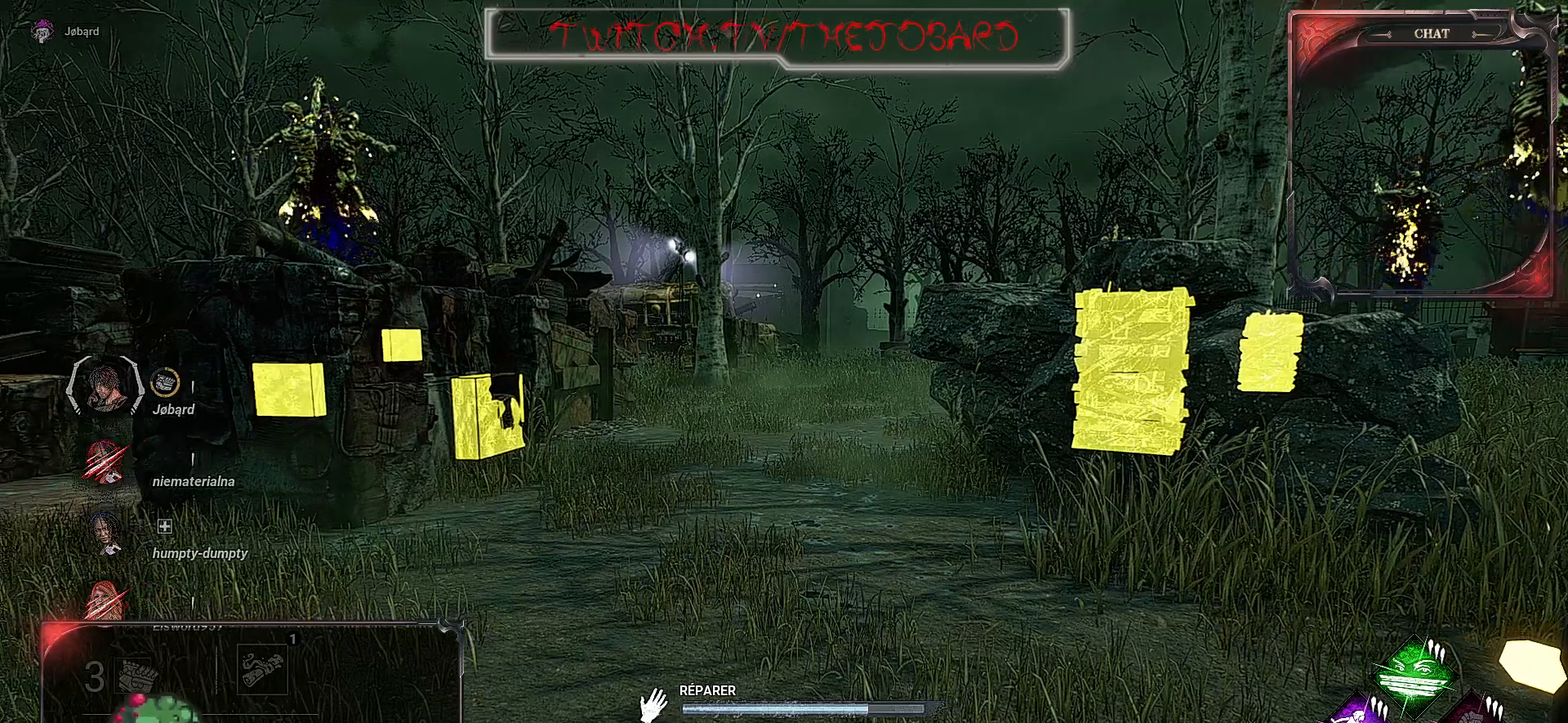
{"keys": [], "mouse": ["left"], "events": []}
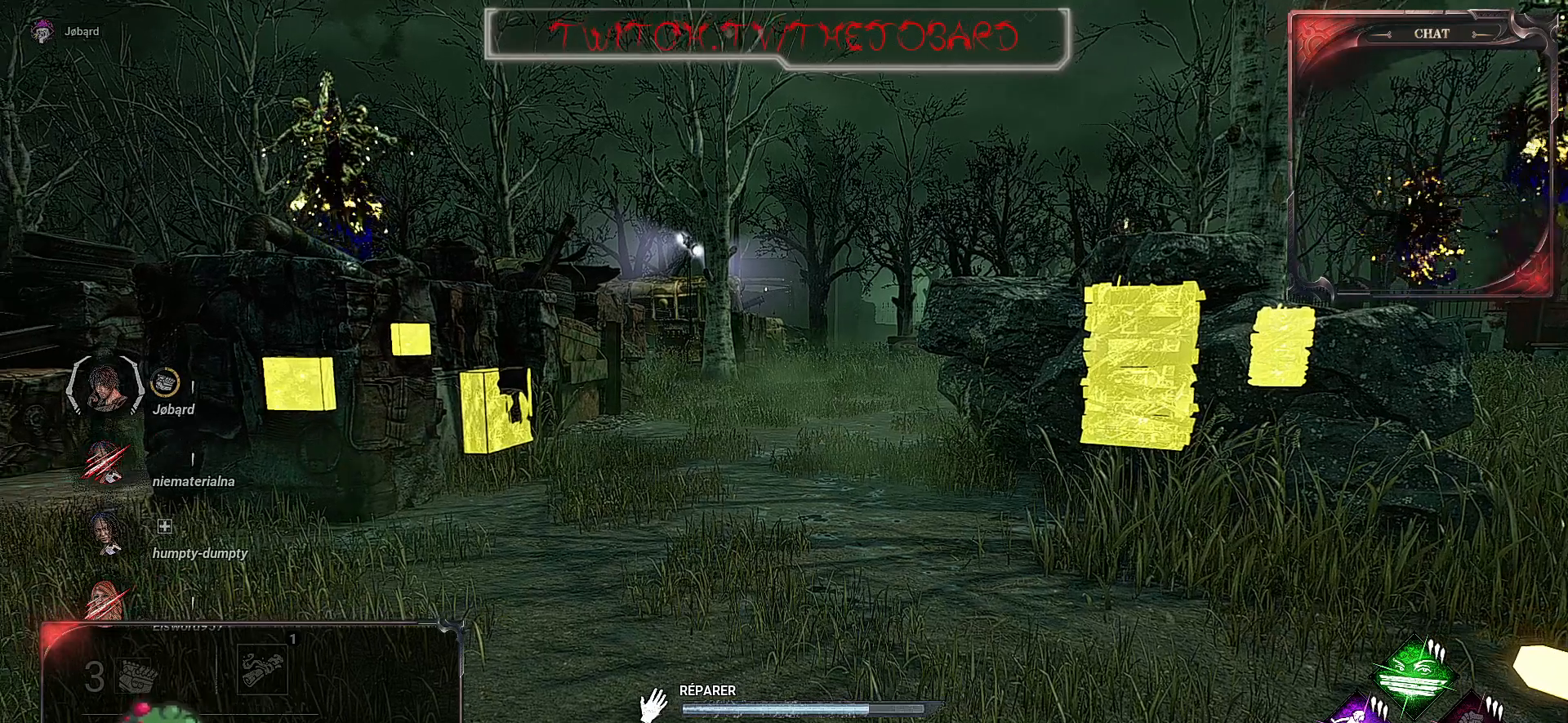
{"keys": [], "mouse": ["left"], "events": []}
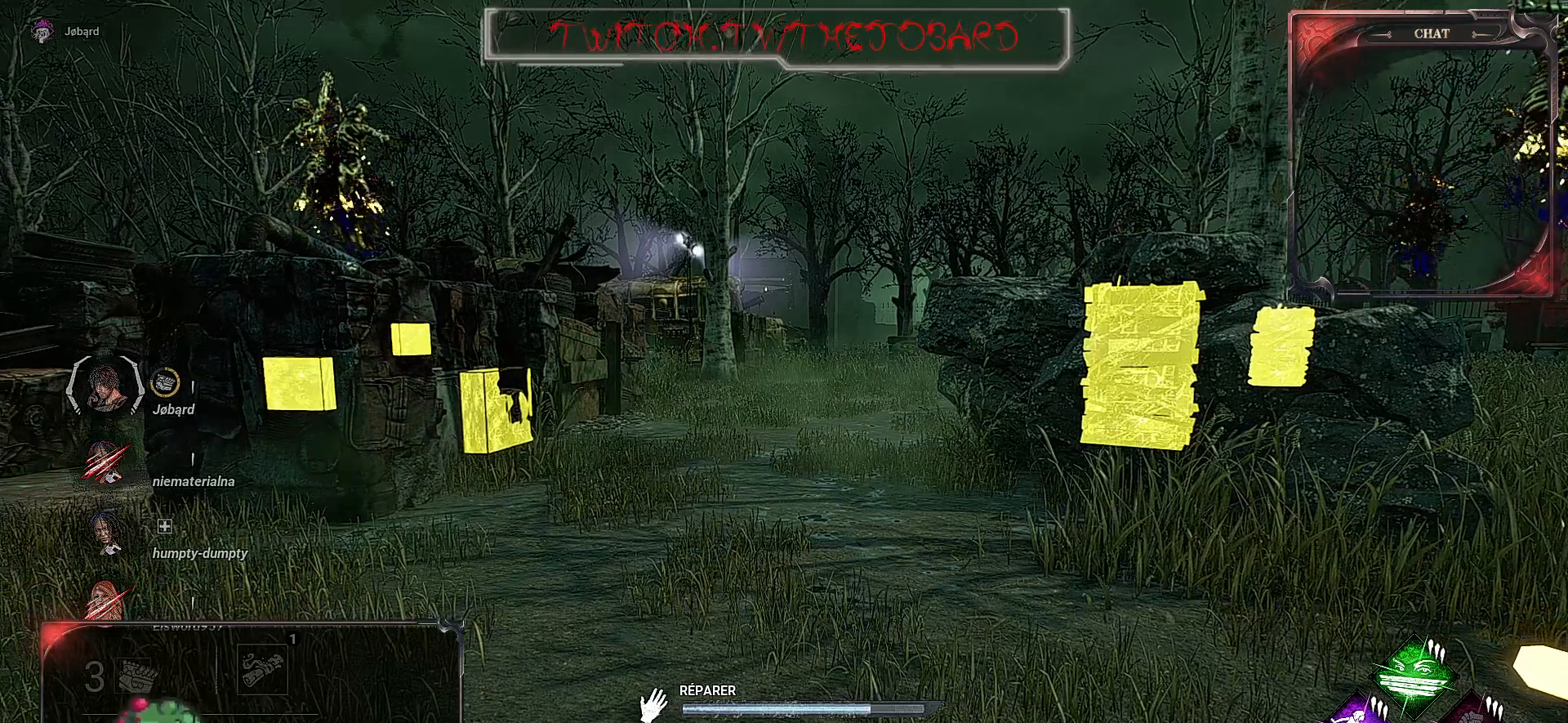
{"keys": [], "mouse": ["left"], "events": []}
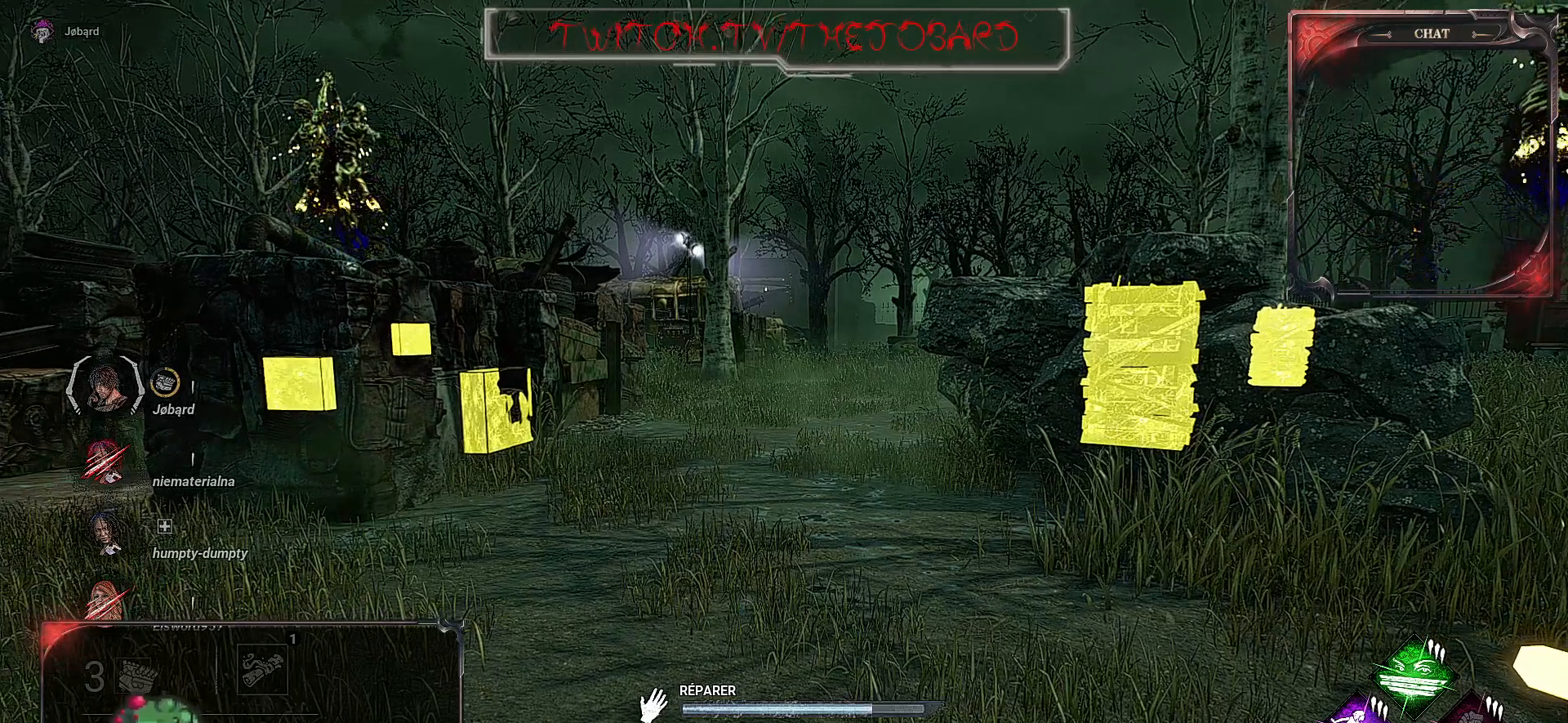
{"keys": [], "mouse": ["left"], "events": []}
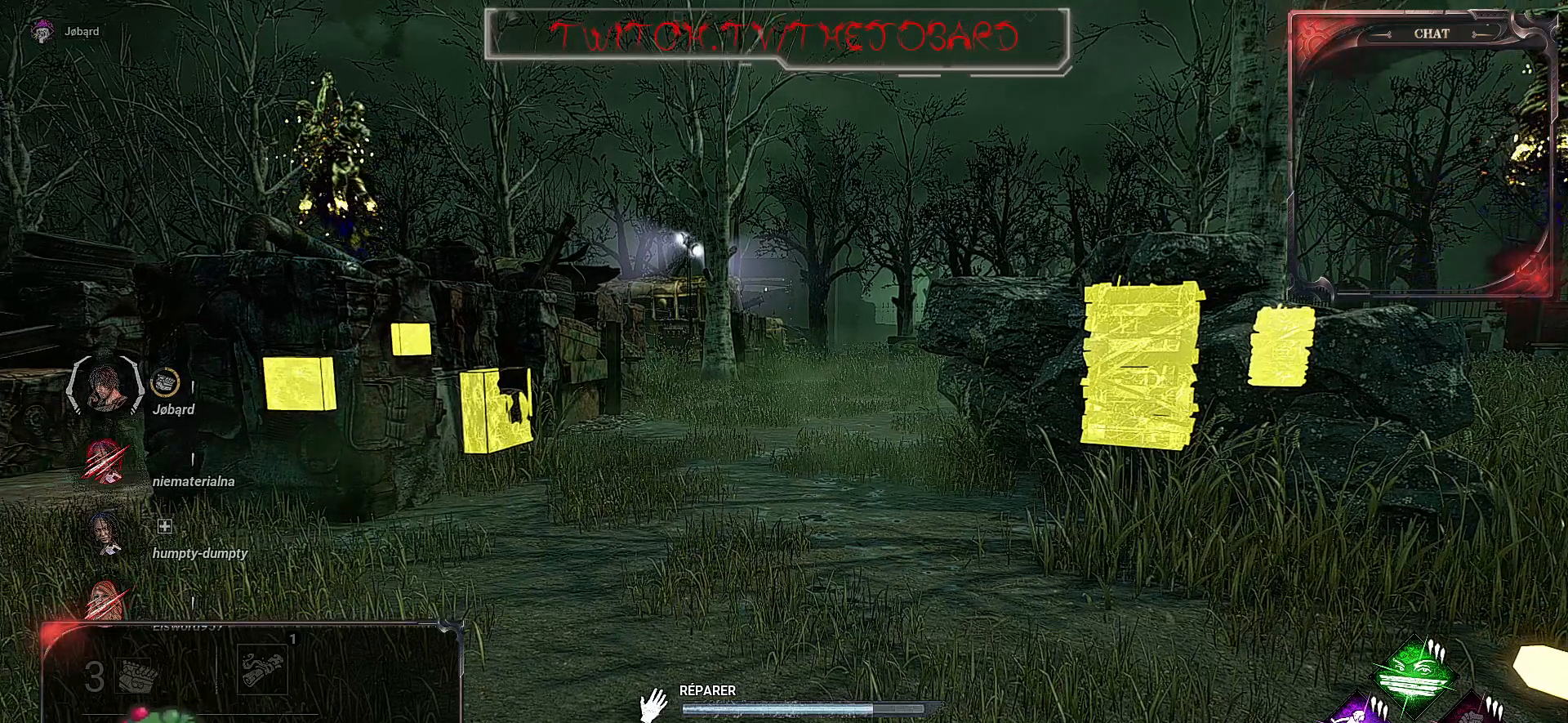
{"keys": [], "mouse": ["left"], "events": []}
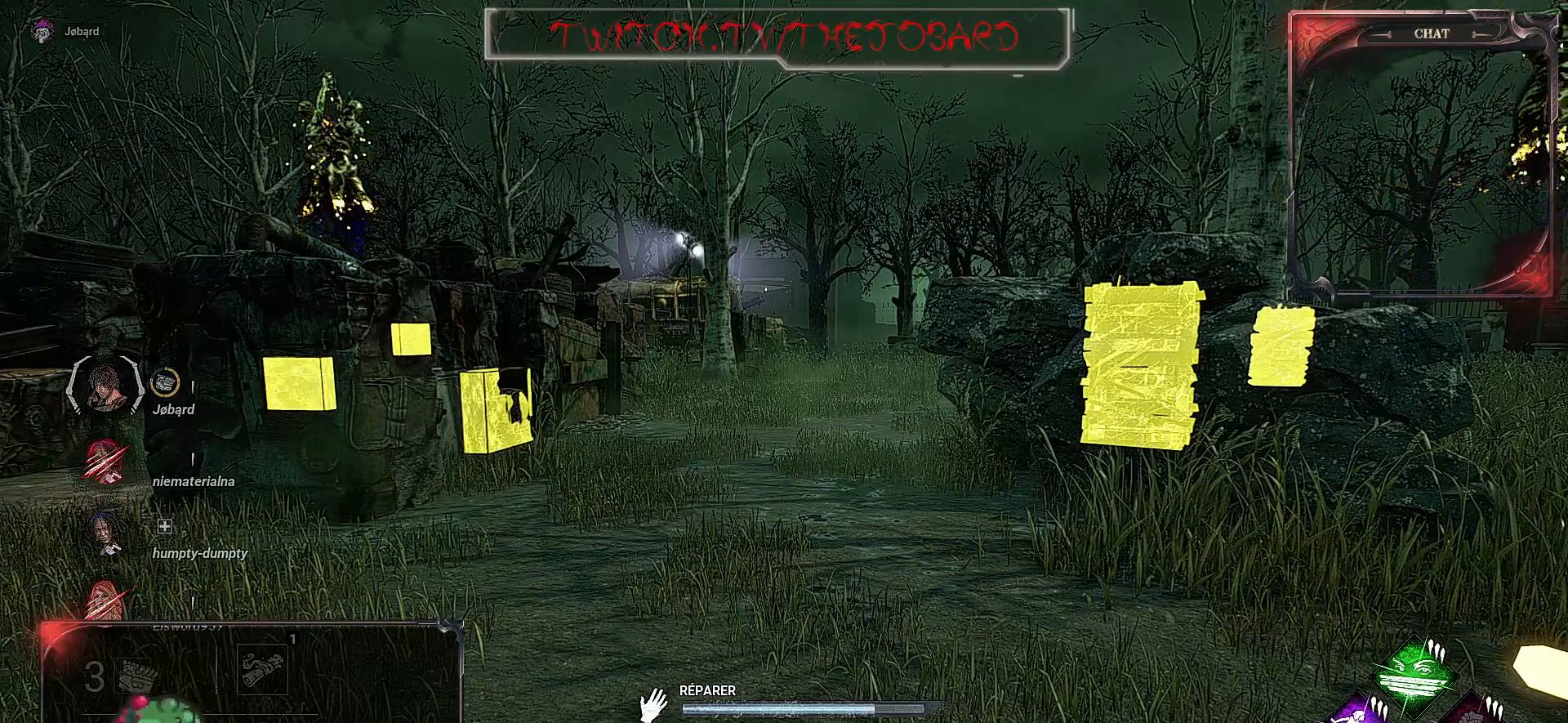
{"keys": [], "mouse": ["left"], "events": []}
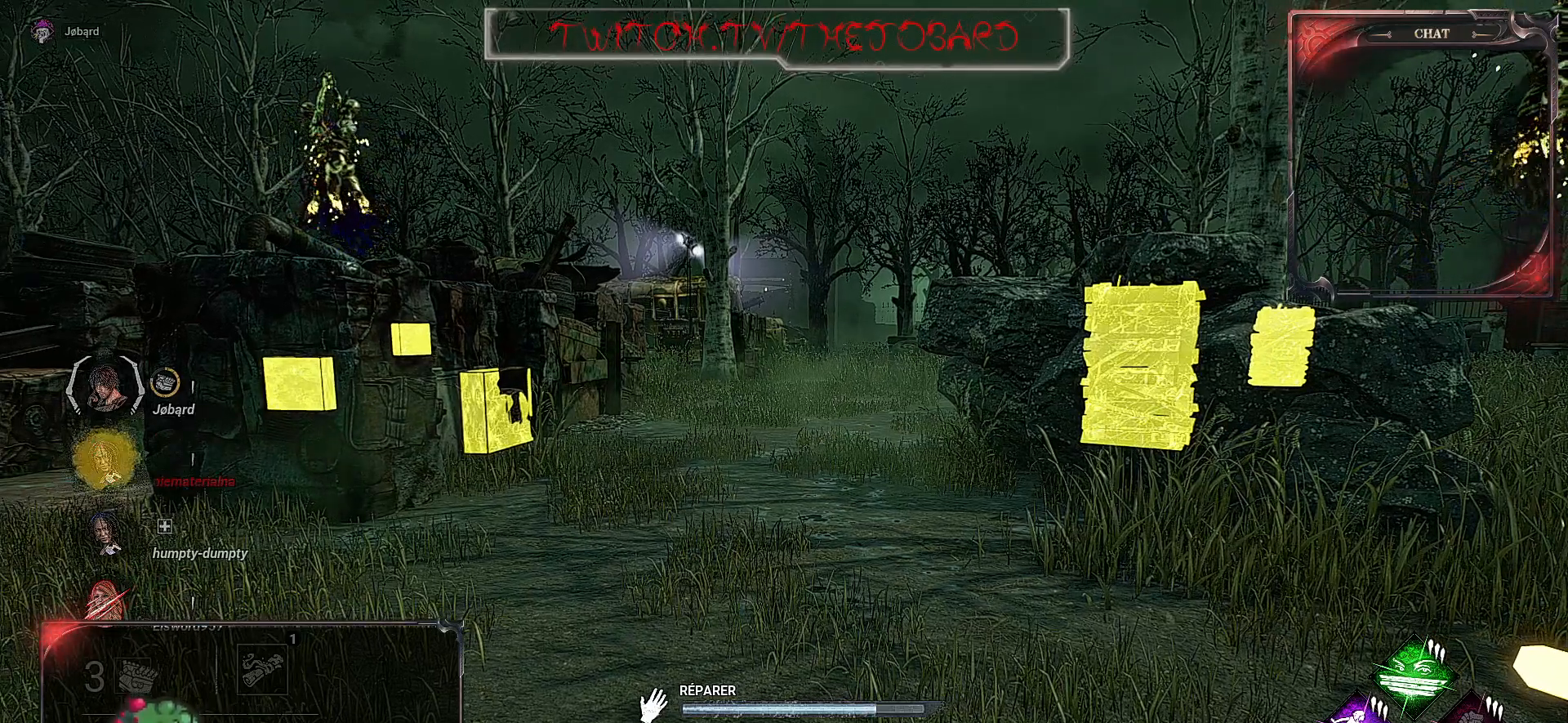
{"keys": [], "mouse": ["left"], "events": []}
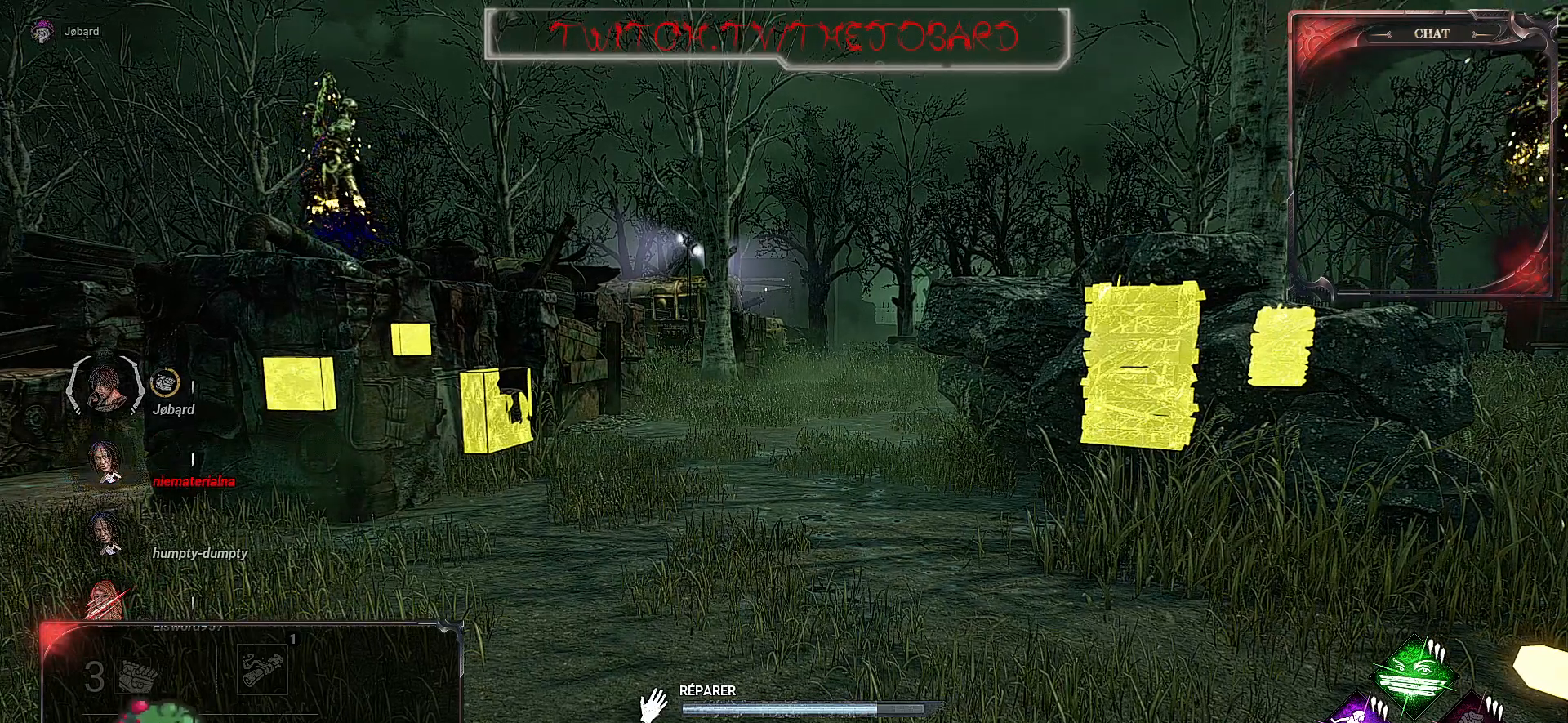
{"keys": [], "mouse": ["left"], "events": []}
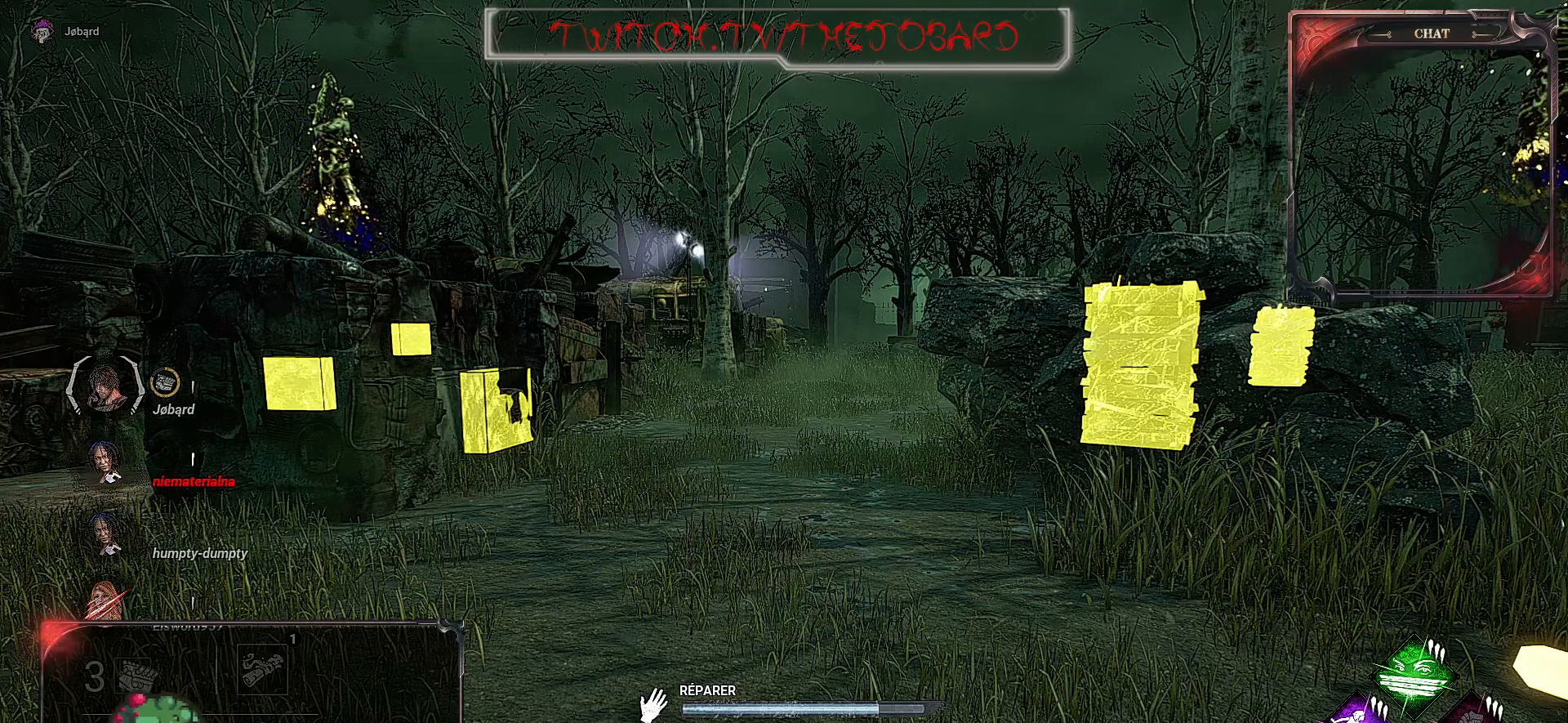
{"keys": [], "mouse": ["left"], "events": []}
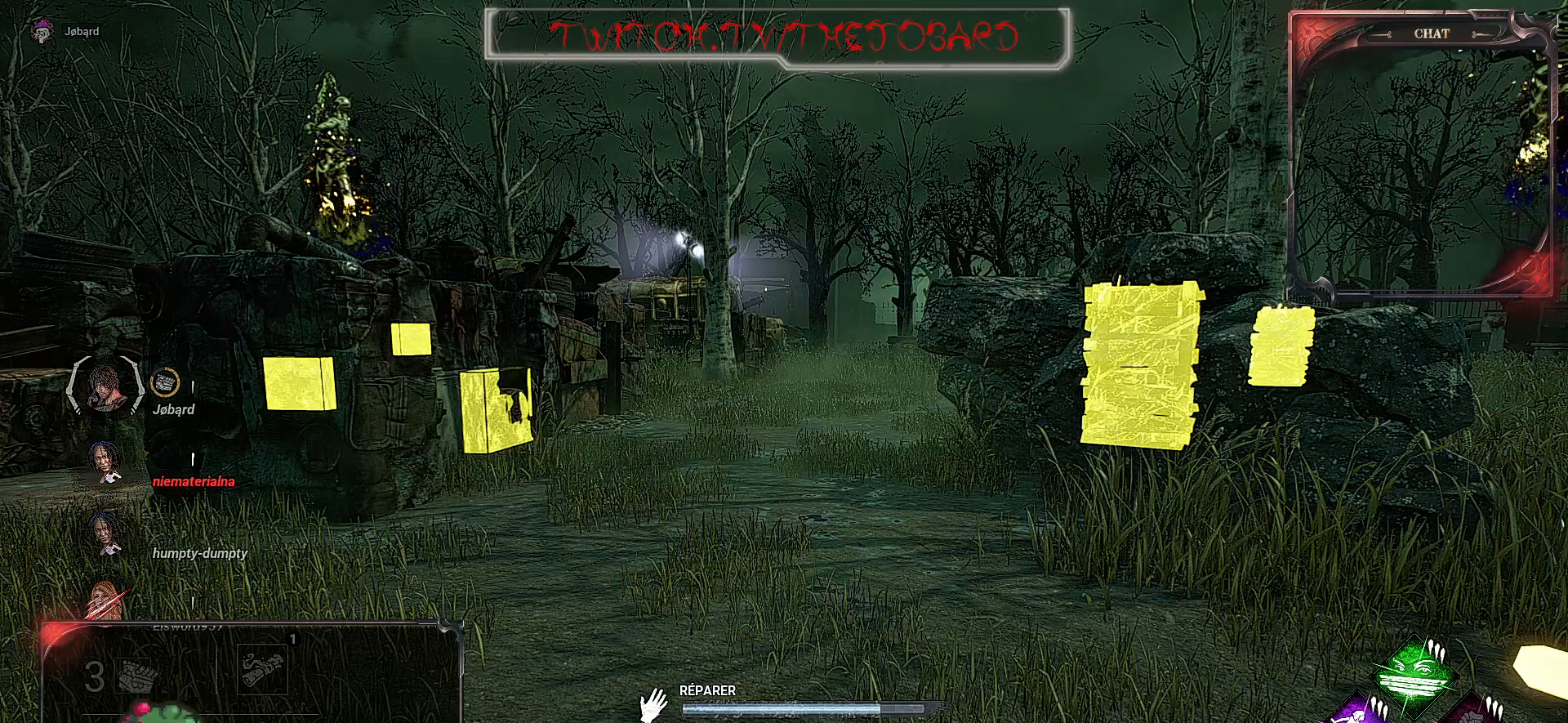
{"keys": [], "mouse": ["left"], "events": []}
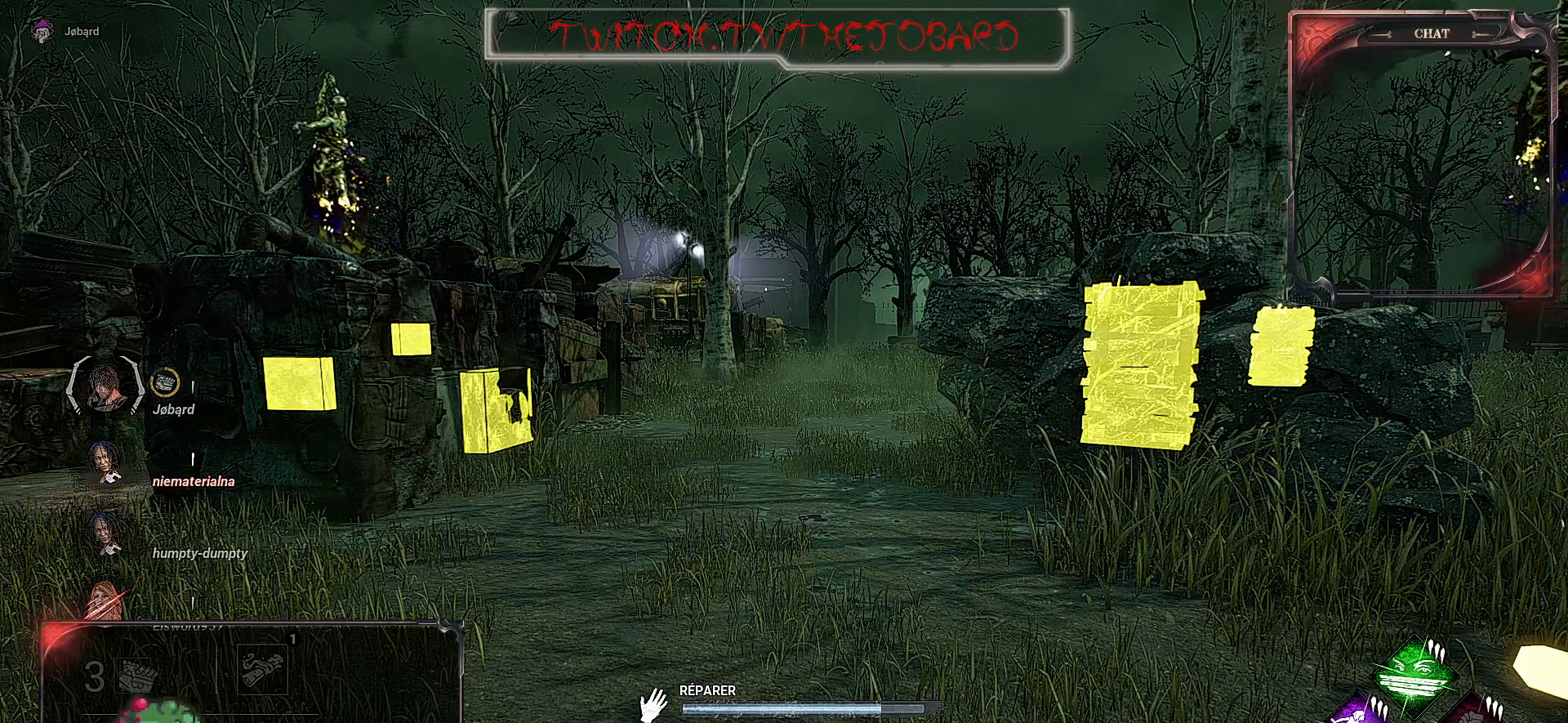
{"keys": [], "mouse": ["left"], "events": []}
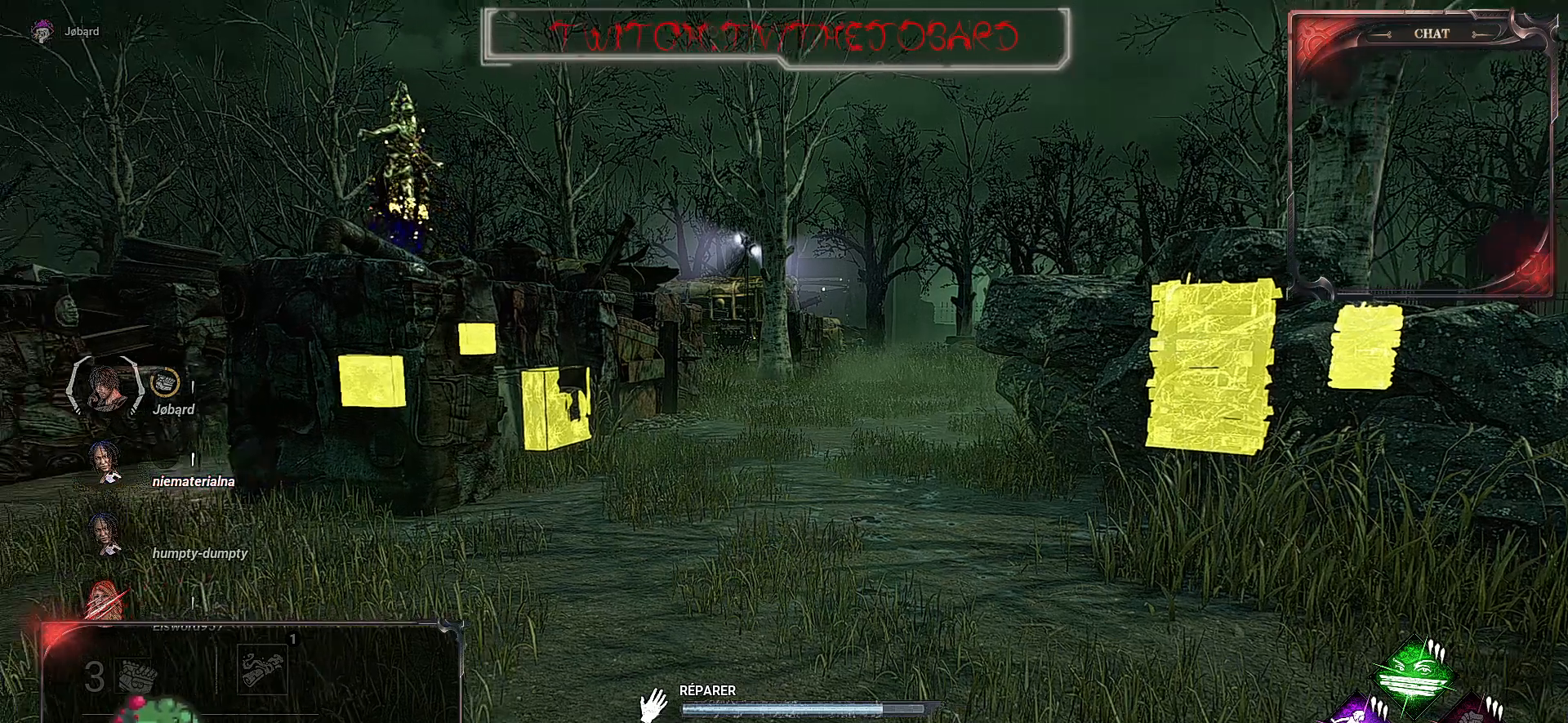
{"keys": [], "mouse": ["left"], "events": []}
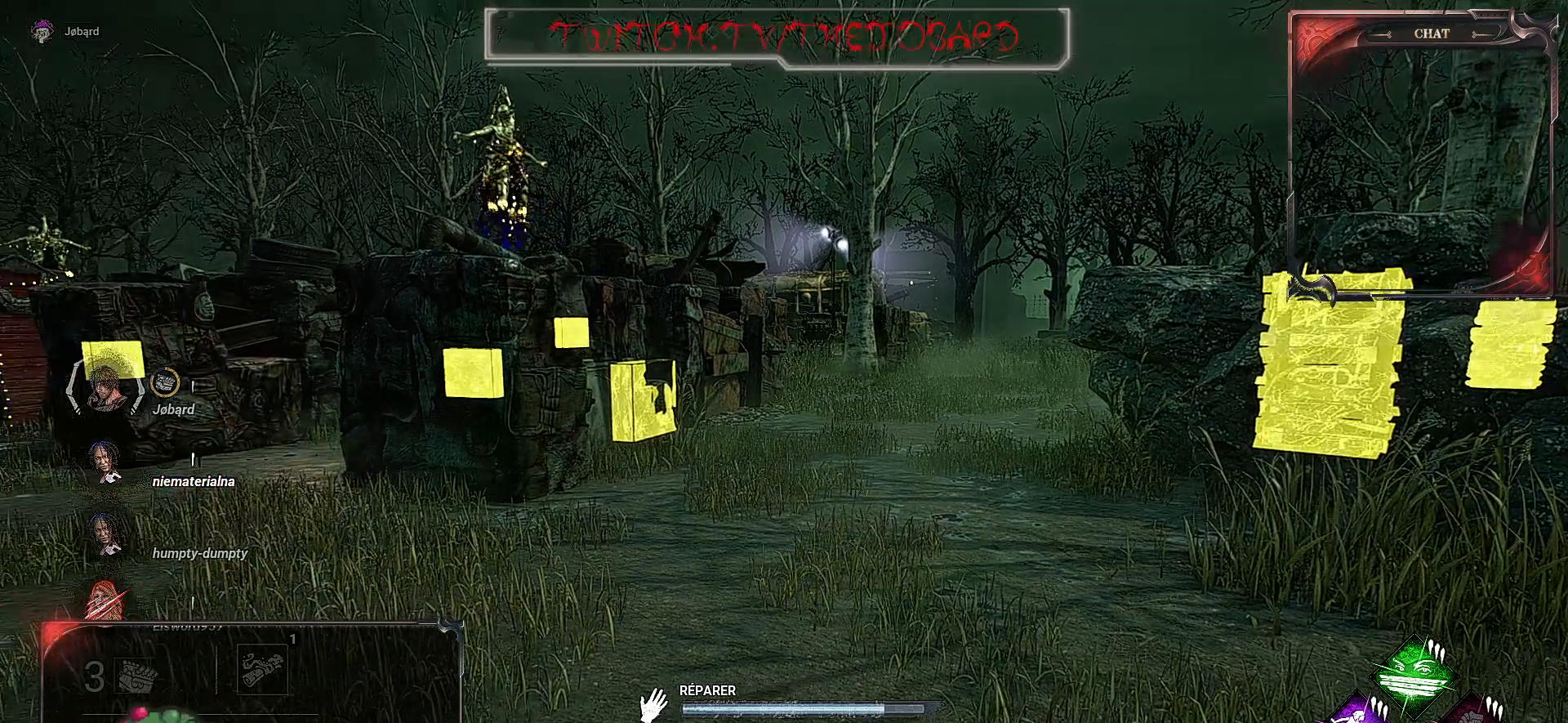
{"keys": [], "mouse": ["left"], "events": []}
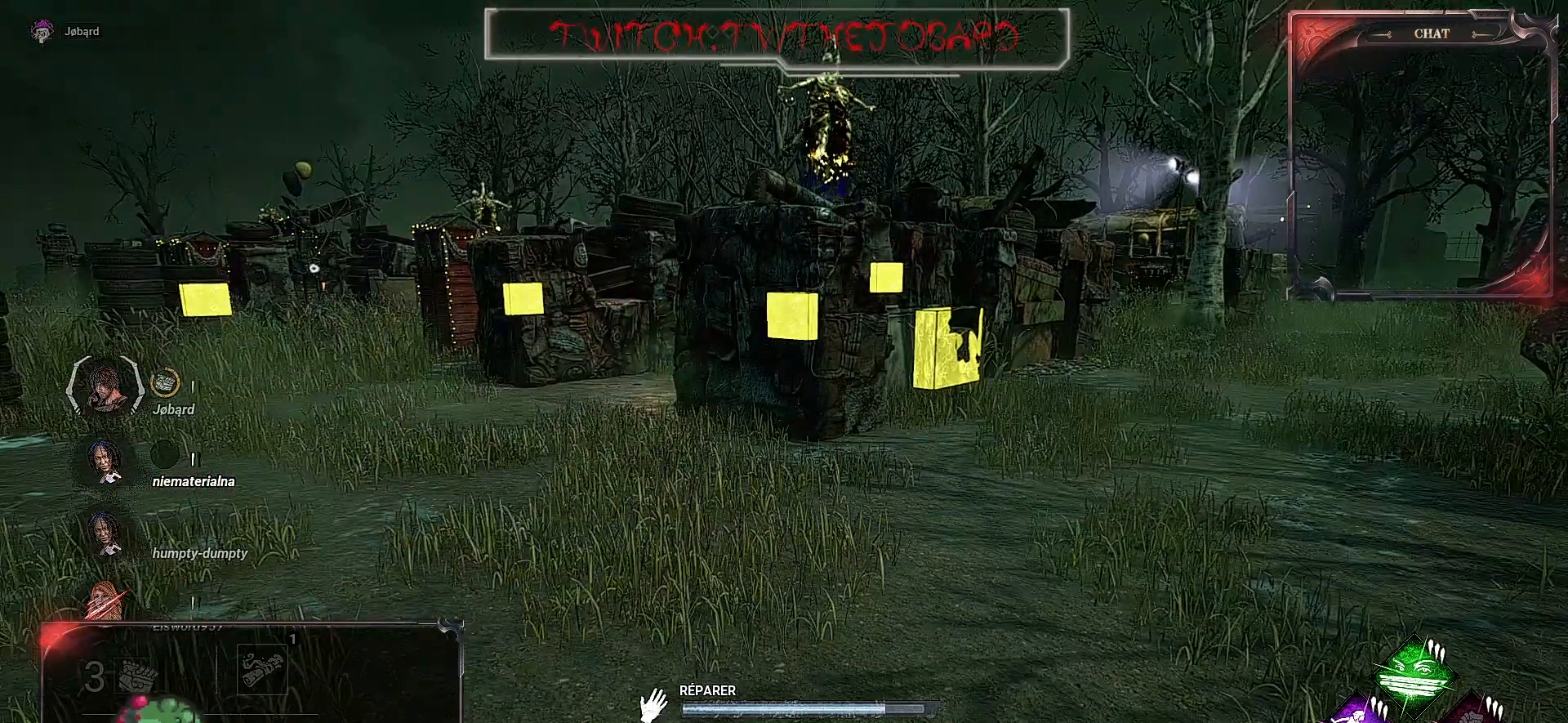
{"keys": [], "mouse": ["left"], "events": []}
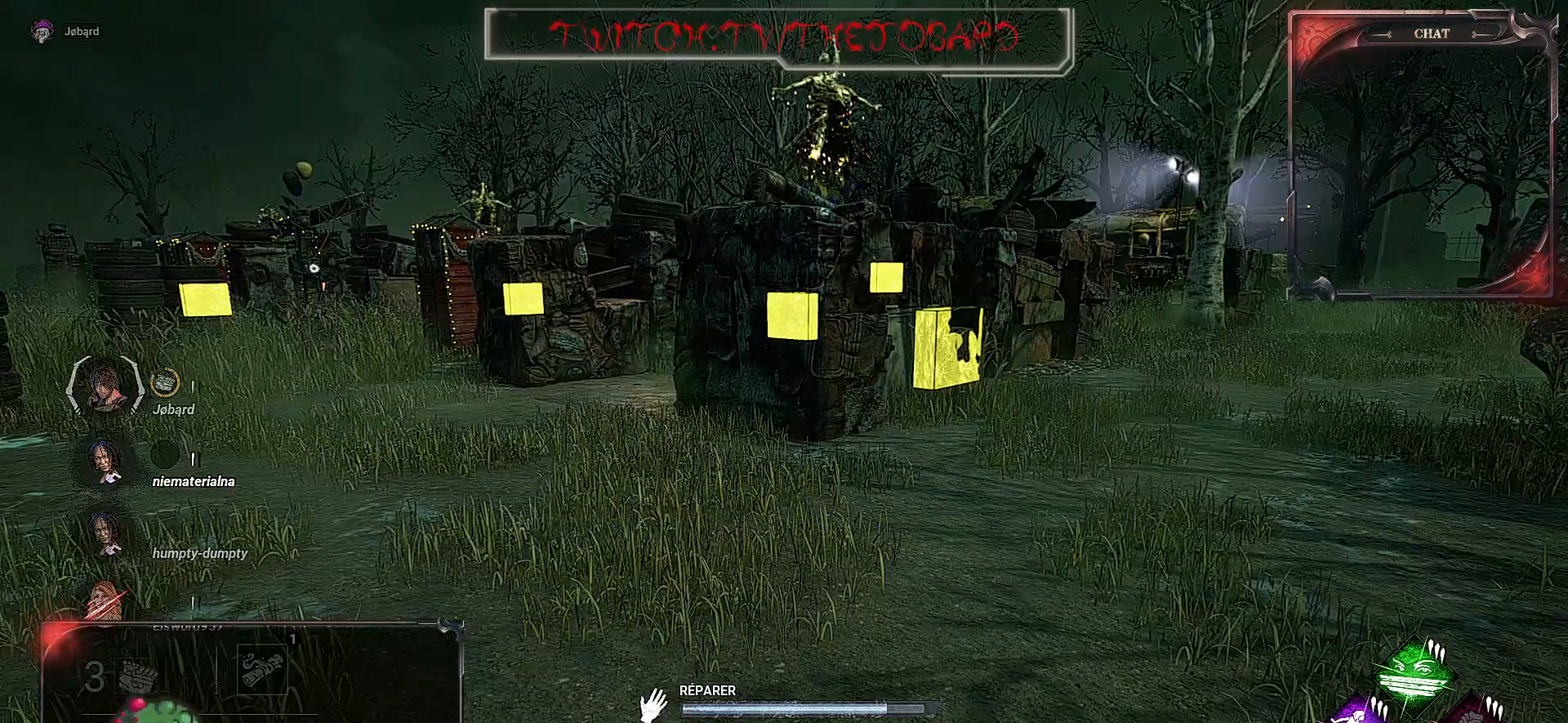
{"keys": [], "mouse": ["left"], "events": []}
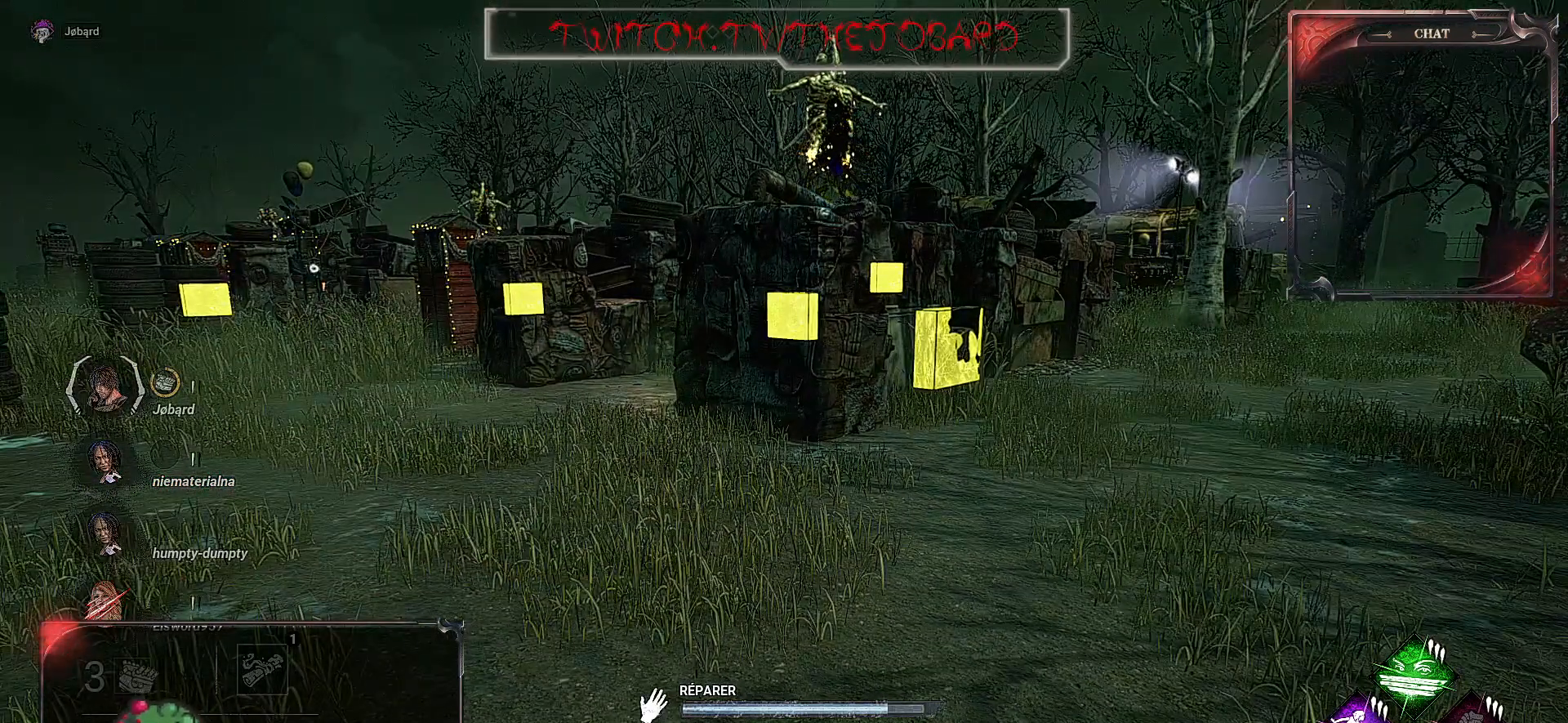
{"keys": [], "mouse": ["left"], "events": []}
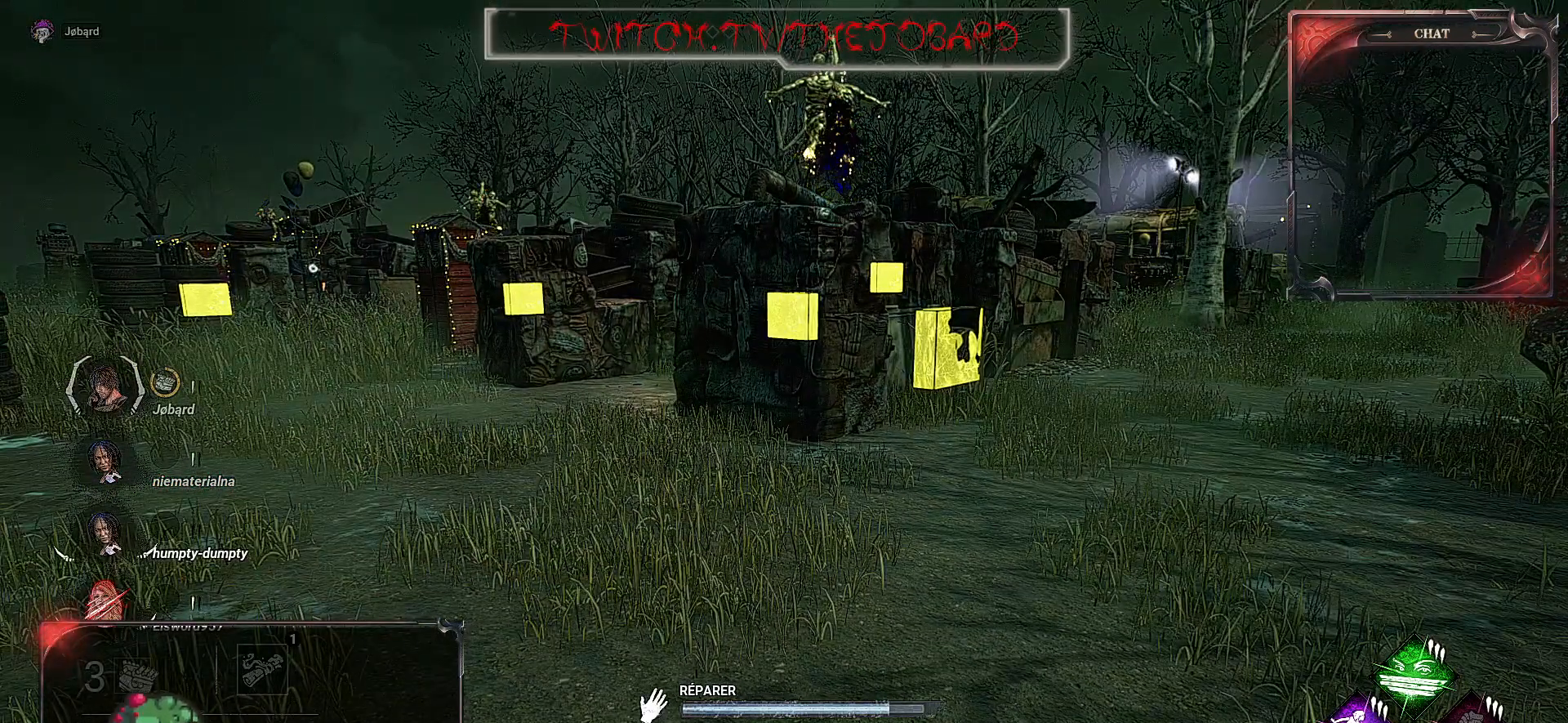
{"keys": [], "mouse": ["left"], "events": []}
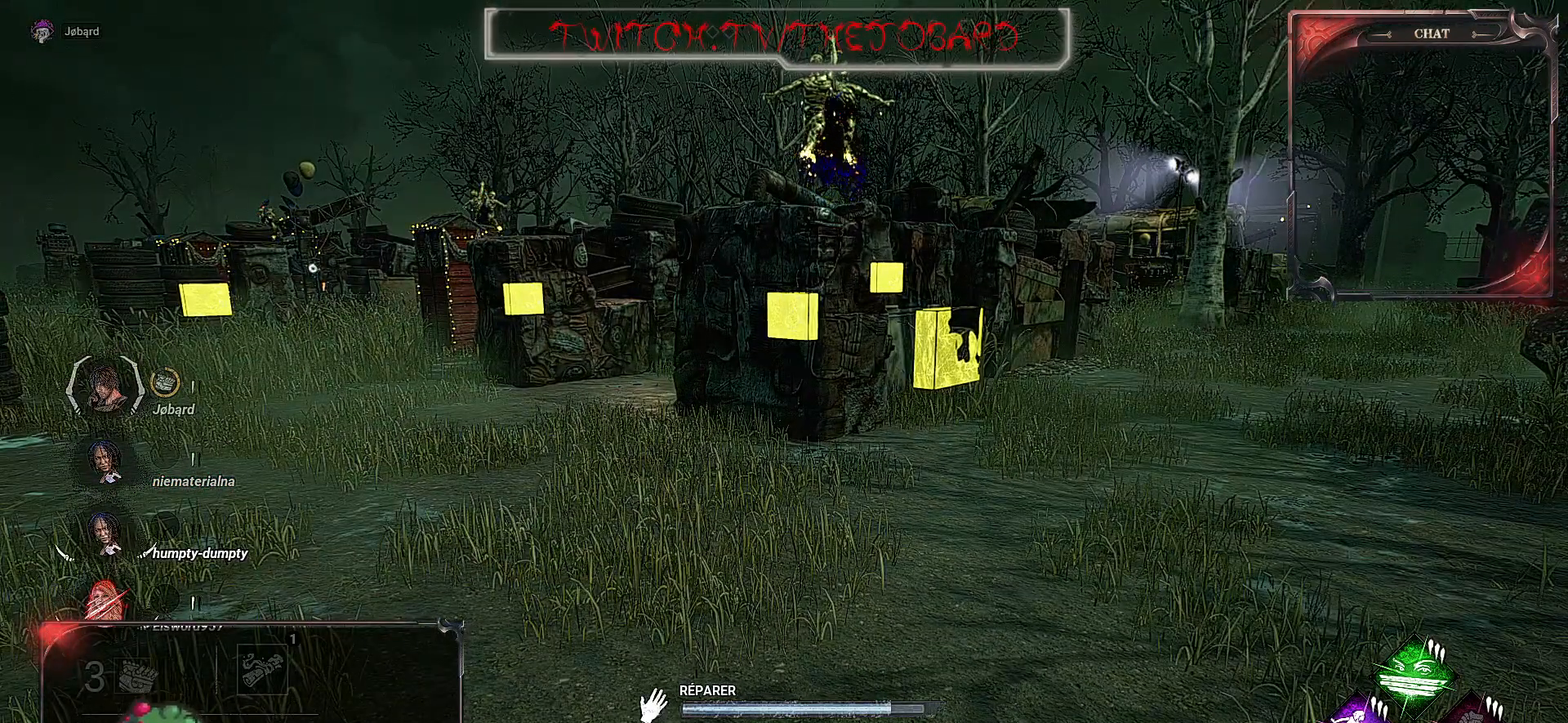
{"keys": [], "mouse": ["left"], "events": []}
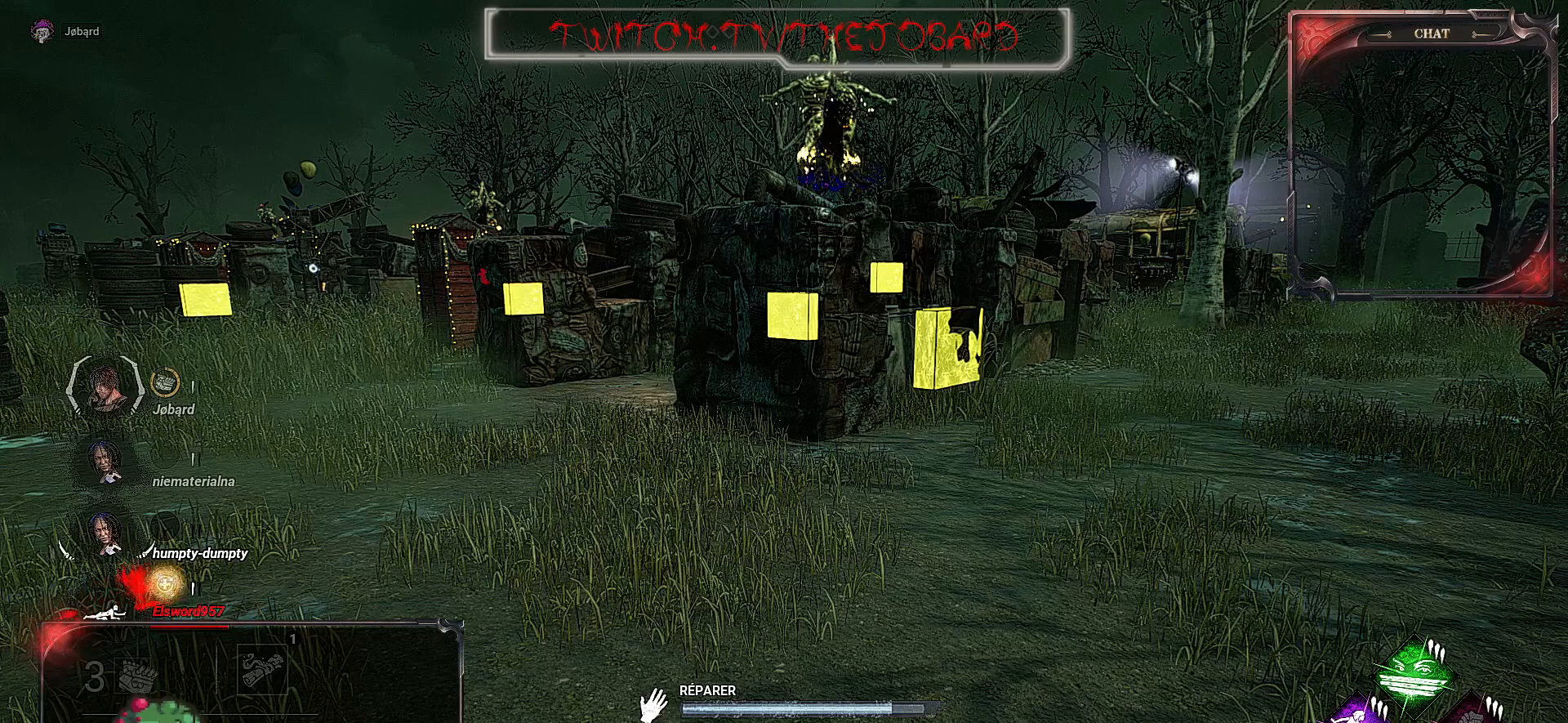
{"keys": [], "mouse": ["left"], "events": []}
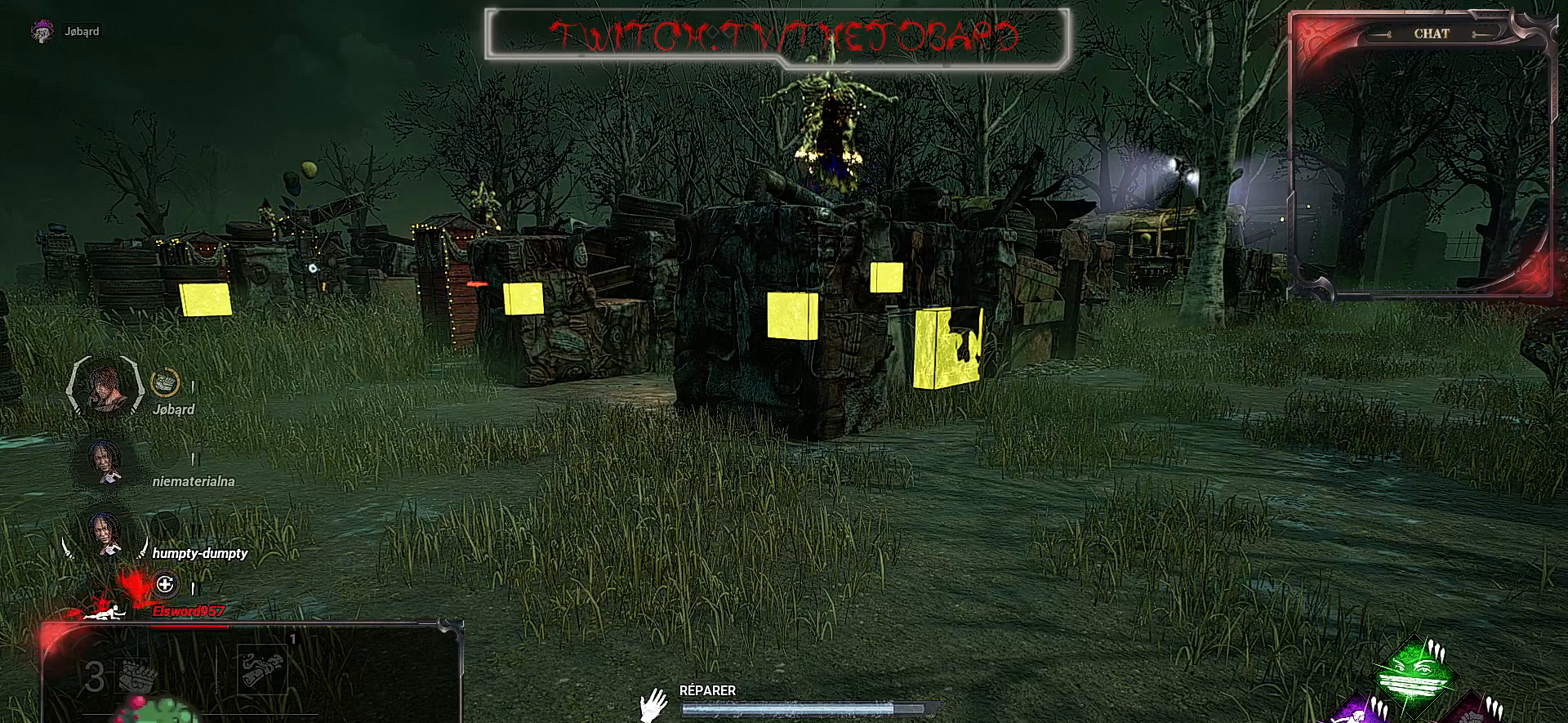
{"keys": [], "mouse": ["left"], "events": []}
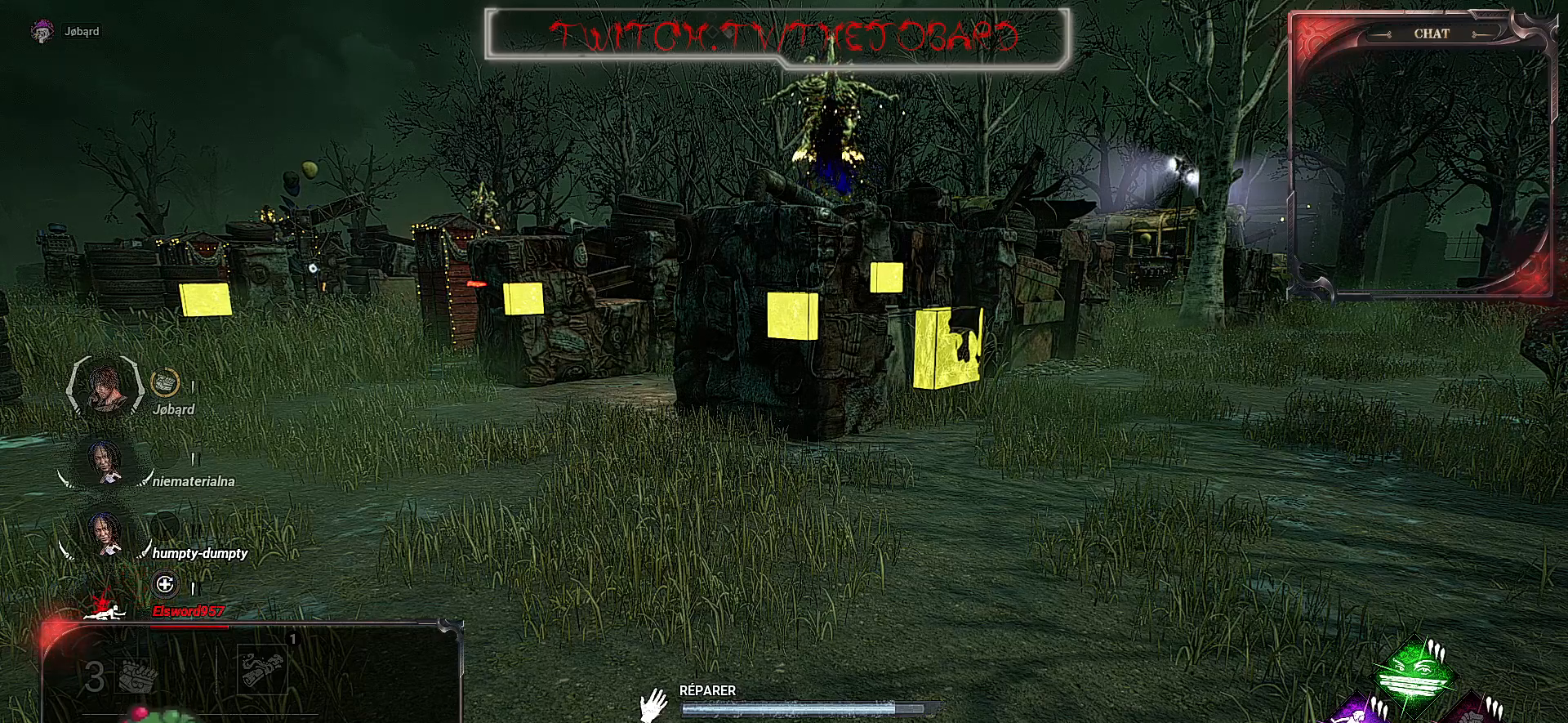
{"keys": [], "mouse": ["left"], "events": []}
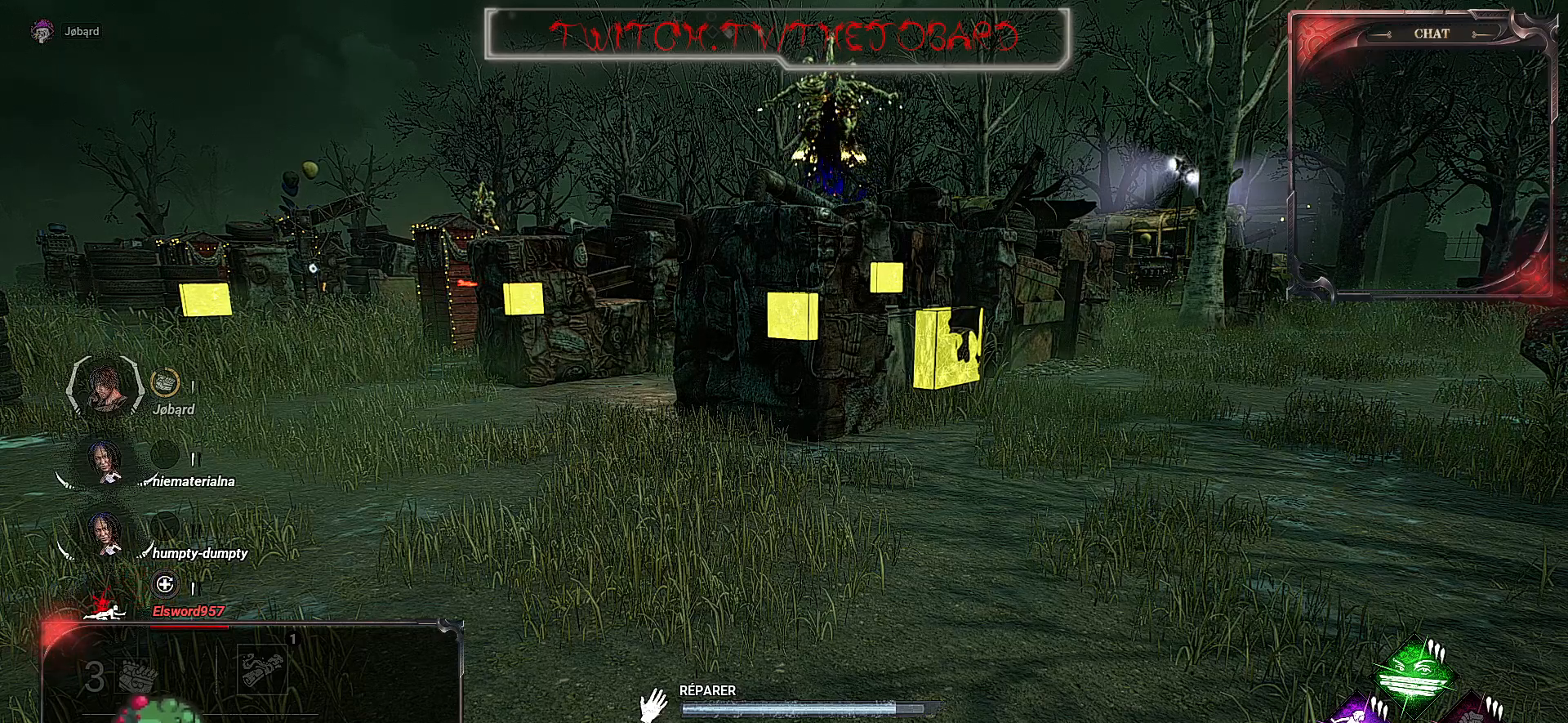
{"keys": [], "mouse": ["left"], "events": []}
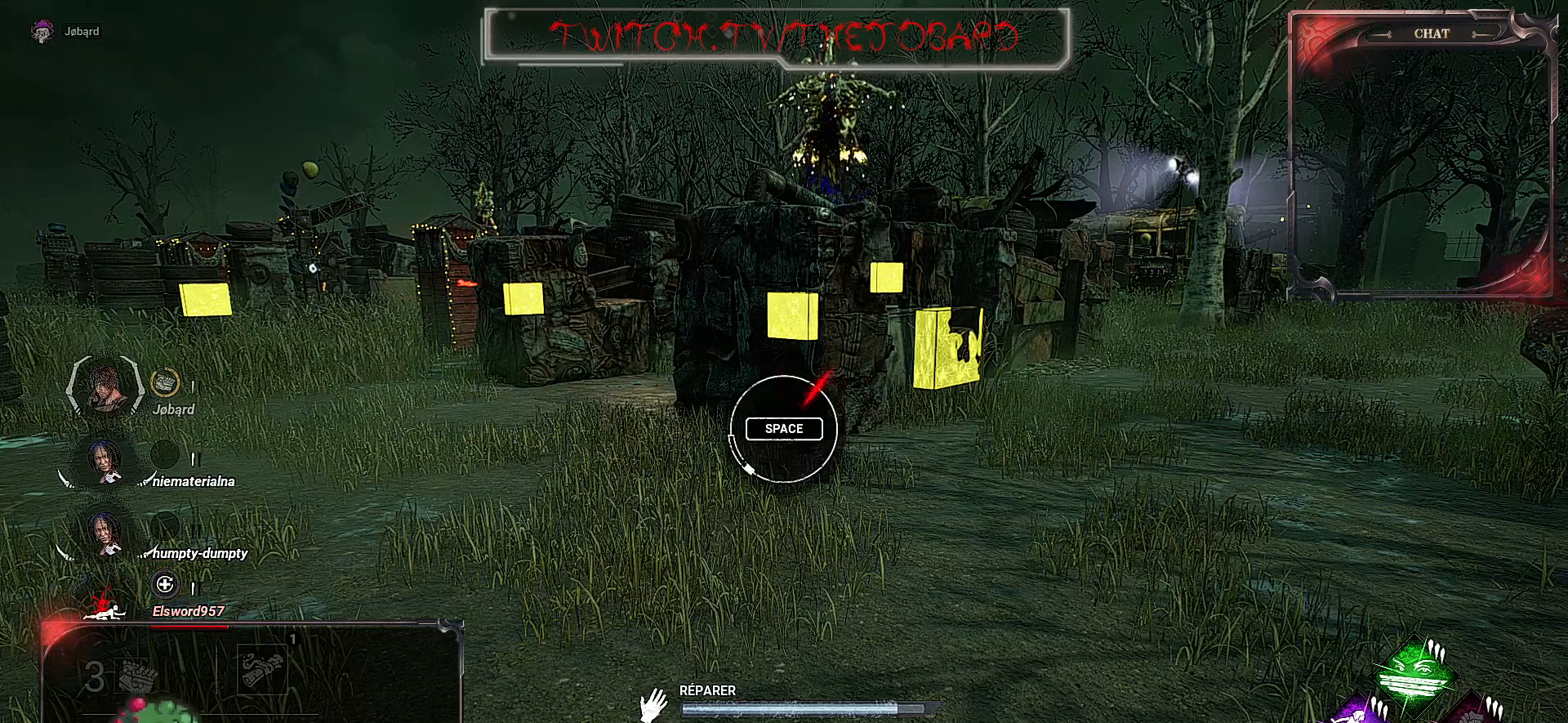
{"keys": [], "mouse": ["left"], "events": []}
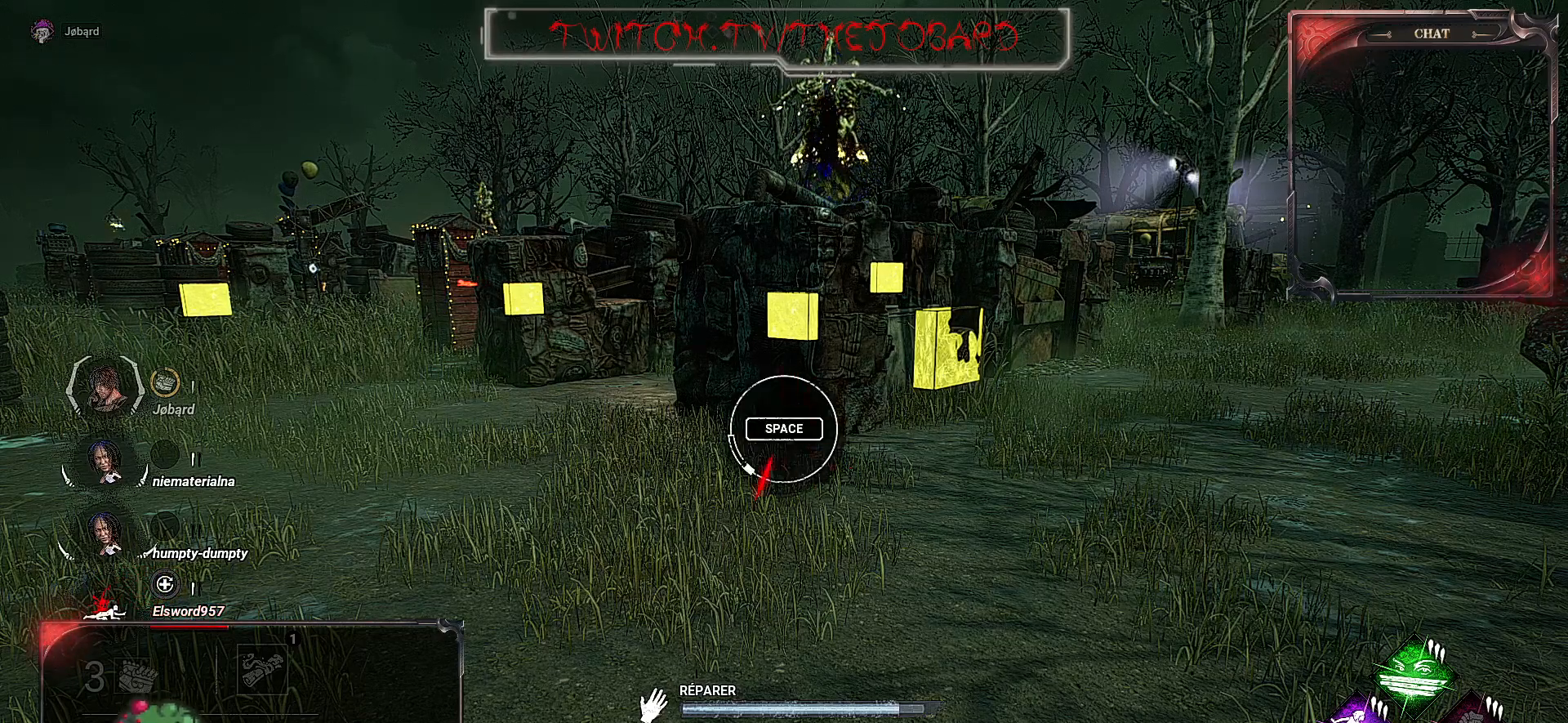
{"keys": [], "mouse": ["left"], "events": [[34, "space", "down"], [167, "space", "up"]]}
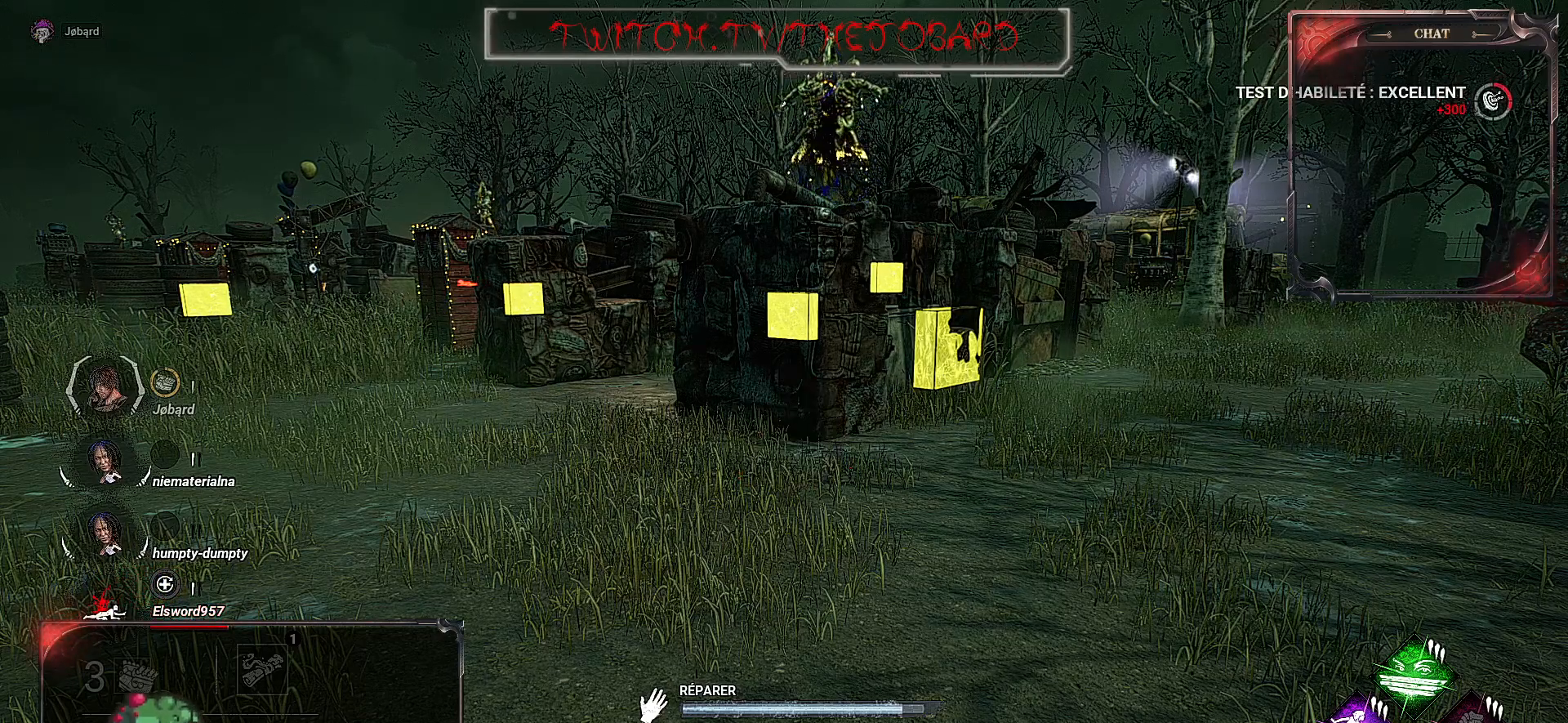
{"keys": [], "mouse": ["left"], "events": []}